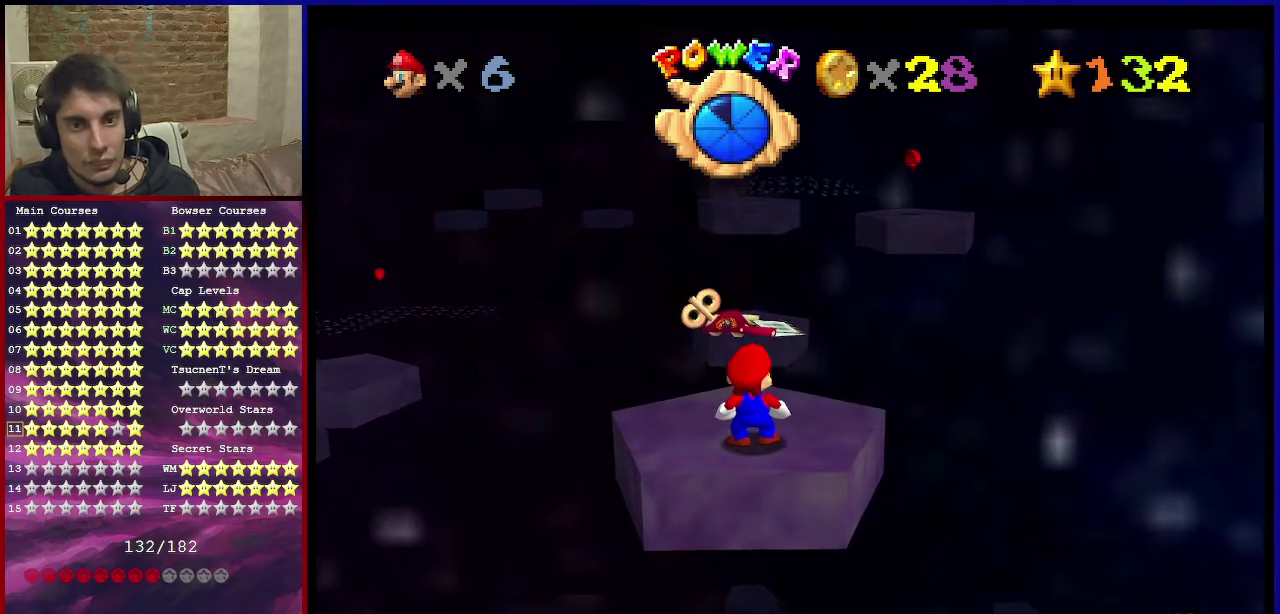
Gameplay with a controller (Nintendo layout); each line is a JSON object with the inputs held at the frame after it (dt_ms = milliseconds from this image to that frame). "events" lists button and stick changes between this image and that frame as [ms after this image, input, new state], when the widget could be followed in between. Not read: L3 R3.
{"dt_ms": 301, "buttons": [], "left_stick": "center", "events": [[101, "C_DOWN", "up"]]}
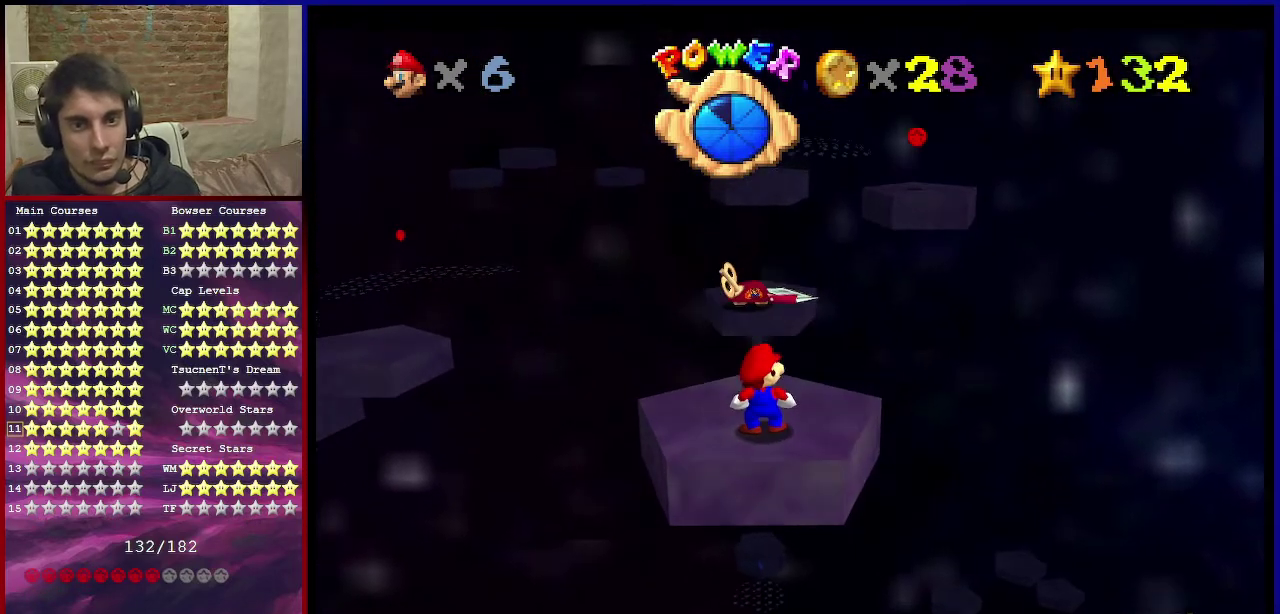
{"dt_ms": 500, "buttons": [], "left_stick": "center", "events": []}
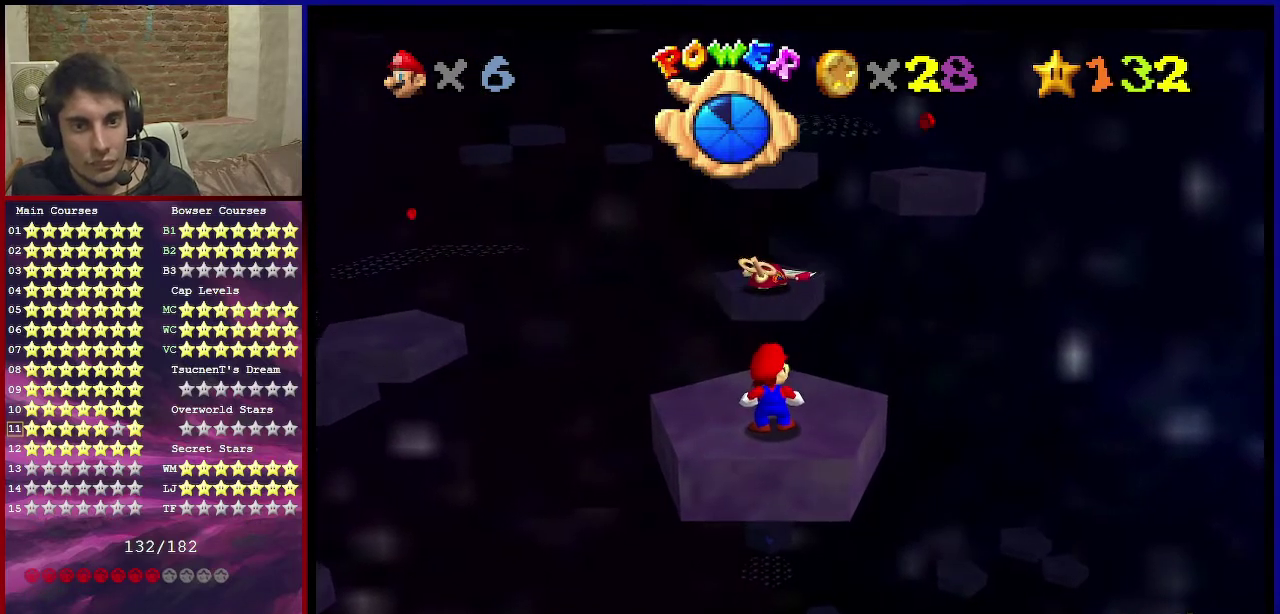
{"dt_ms": 501, "buttons": [], "left_stick": "center", "events": [[67, "C_RIGHT", "down"], [167, "C_RIGHT", "up"]]}
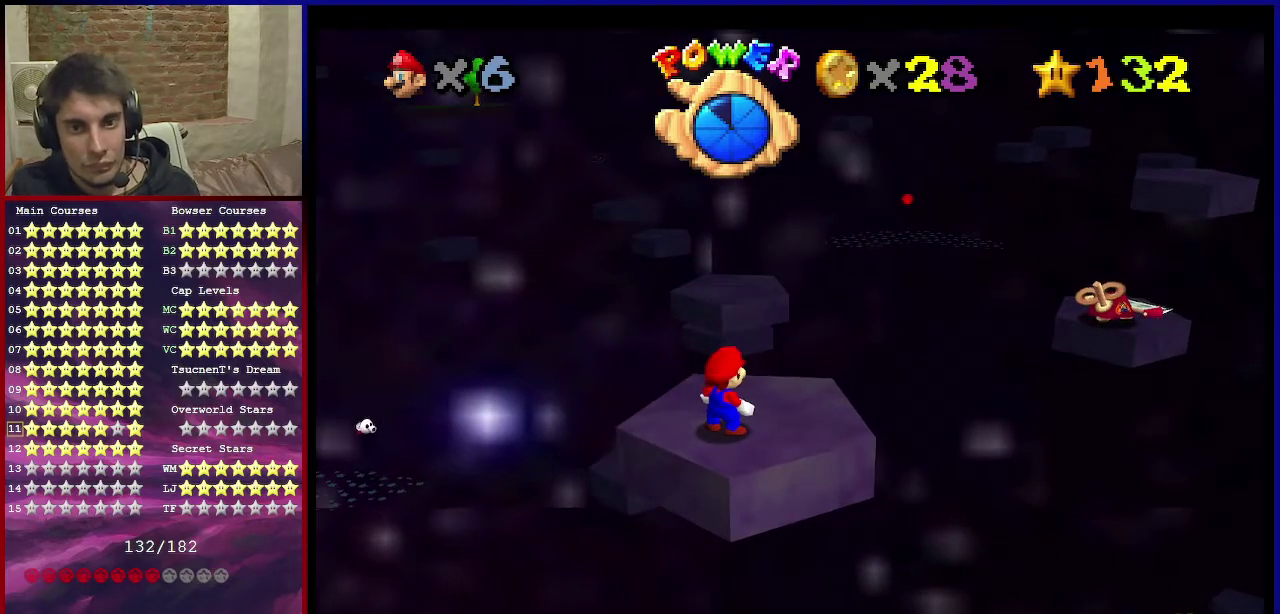
{"dt_ms": 500, "buttons": [], "left_stick": "center", "events": [[133, "C_DOWN", "down"], [133, "C_LEFT", "down"], [200, "C_DOWN", "up"], [233, "C_LEFT", "up"]]}
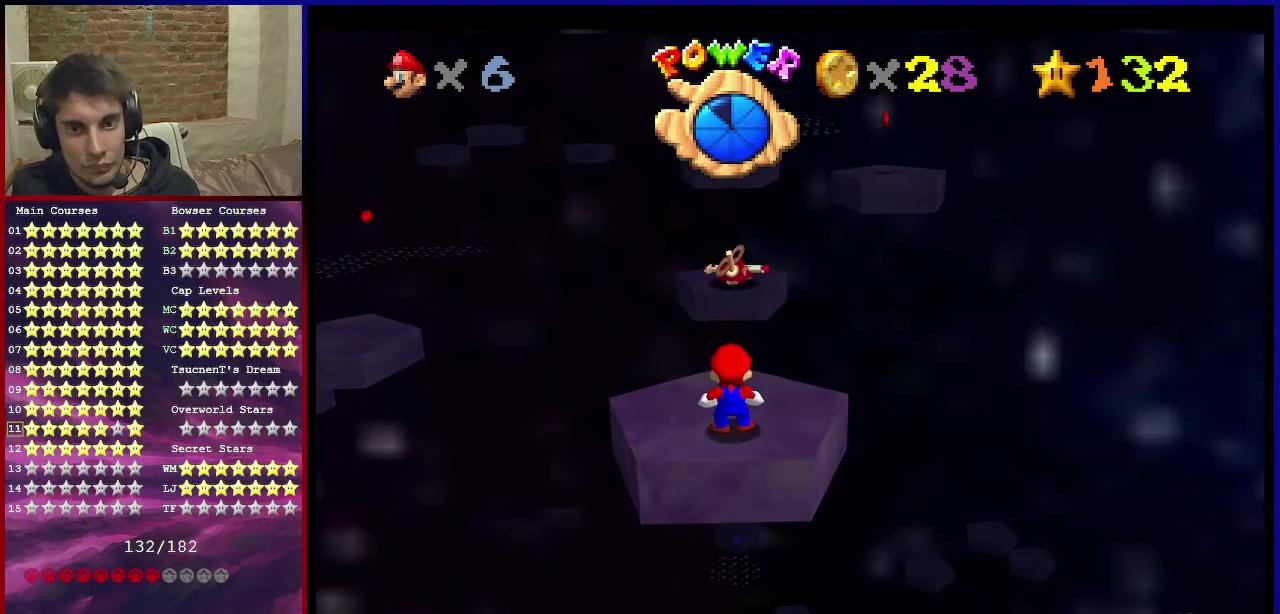
{"dt_ms": 601, "buttons": ["C_RIGHT"], "left_stick": "center", "events": [[534, "C_RIGHT", "down"]]}
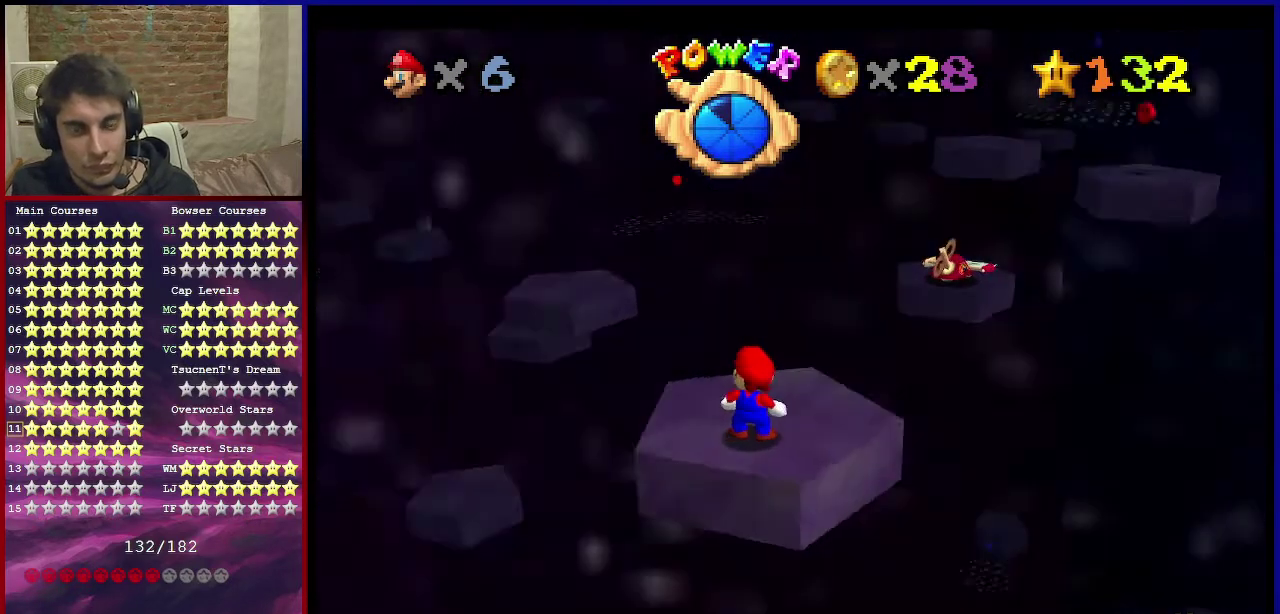
{"dt_ms": 400, "buttons": [], "left_stick": "center", "events": [[100, "C_RIGHT", "up"]]}
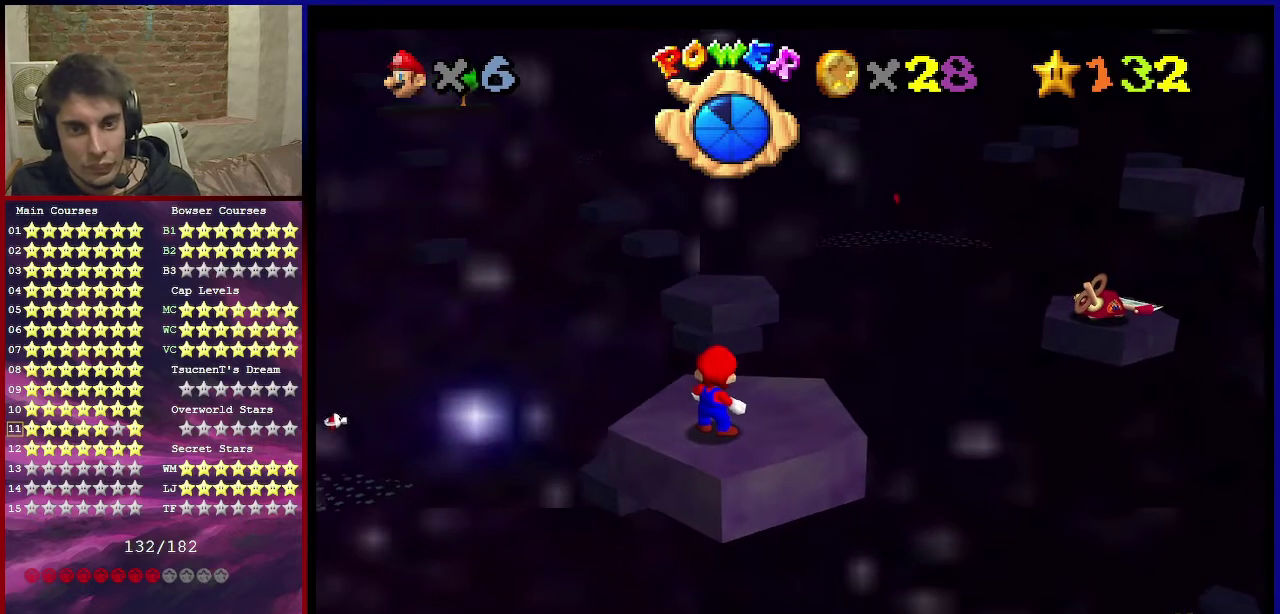
{"dt_ms": 501, "buttons": [], "left_stick": "center", "events": []}
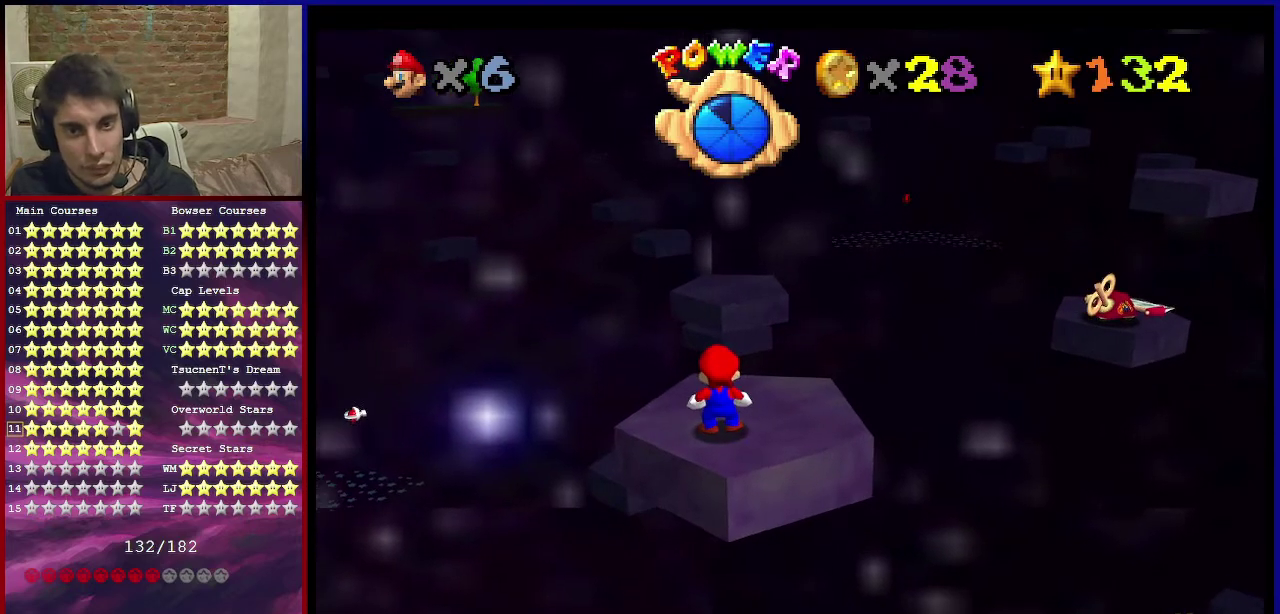
{"dt_ms": 500, "buttons": [], "left_stick": "center", "events": []}
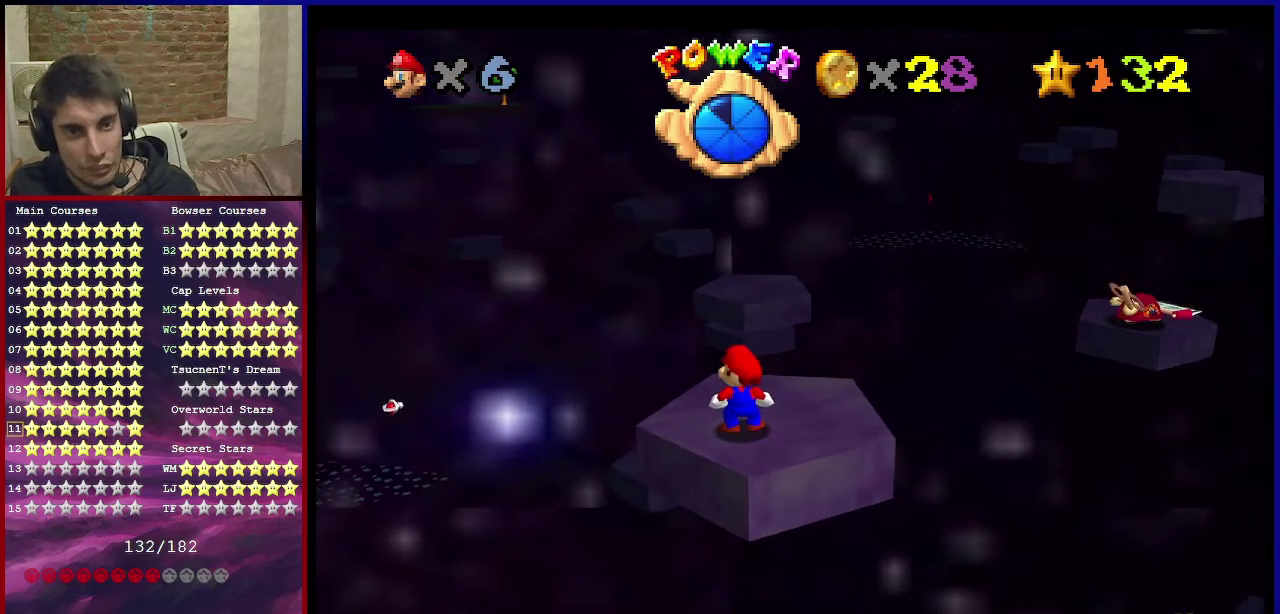
{"dt_ms": 601, "buttons": [], "left_stick": "center", "events": [[334, "C_RIGHT", "down"], [534, "C_RIGHT", "up"]]}
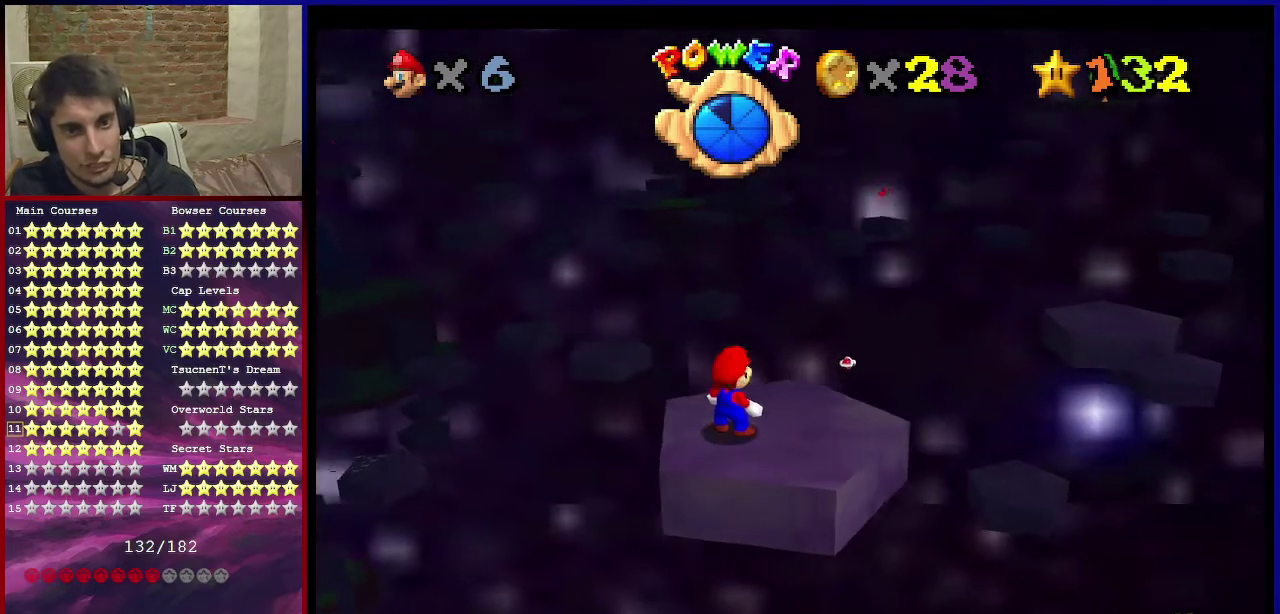
{"dt_ms": 400, "buttons": ["C_LEFT"], "left_stick": "center", "events": [[267, "C_DOWN", "down"], [267, "C_LEFT", "down"], [400, "C_DOWN", "up"]]}
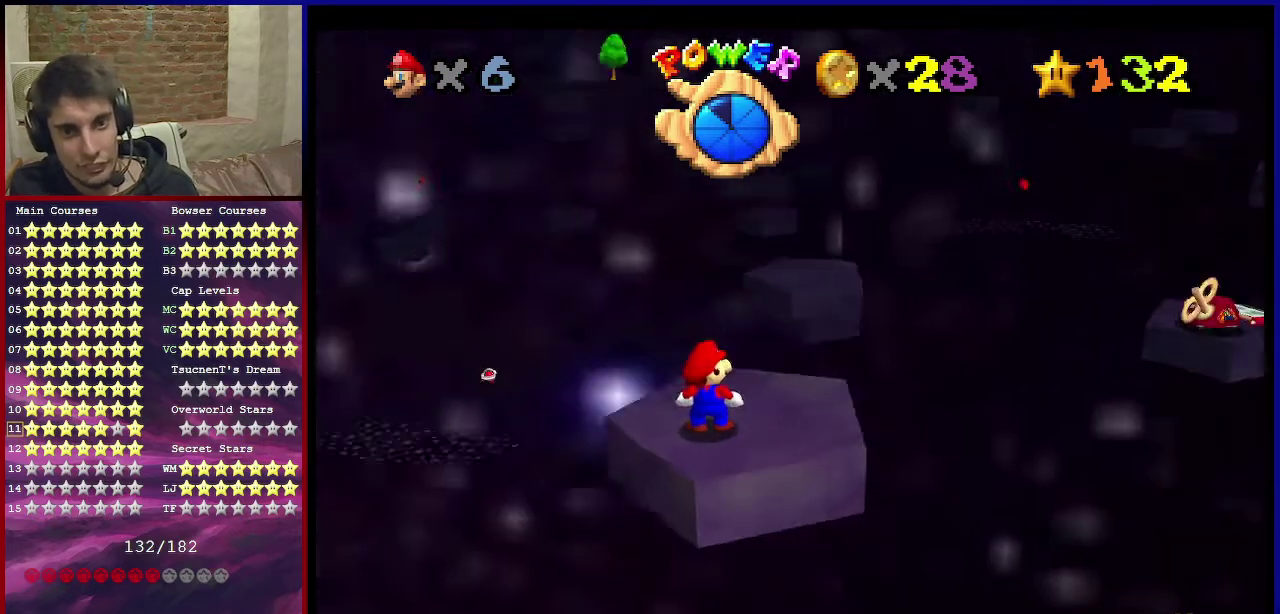
{"dt_ms": 501, "buttons": ["C_DOWN", "C_LEFT"], "left_stick": "center", "events": [[34, "C_LEFT", "up"], [501, "C_DOWN", "down"], [501, "C_LEFT", "down"]]}
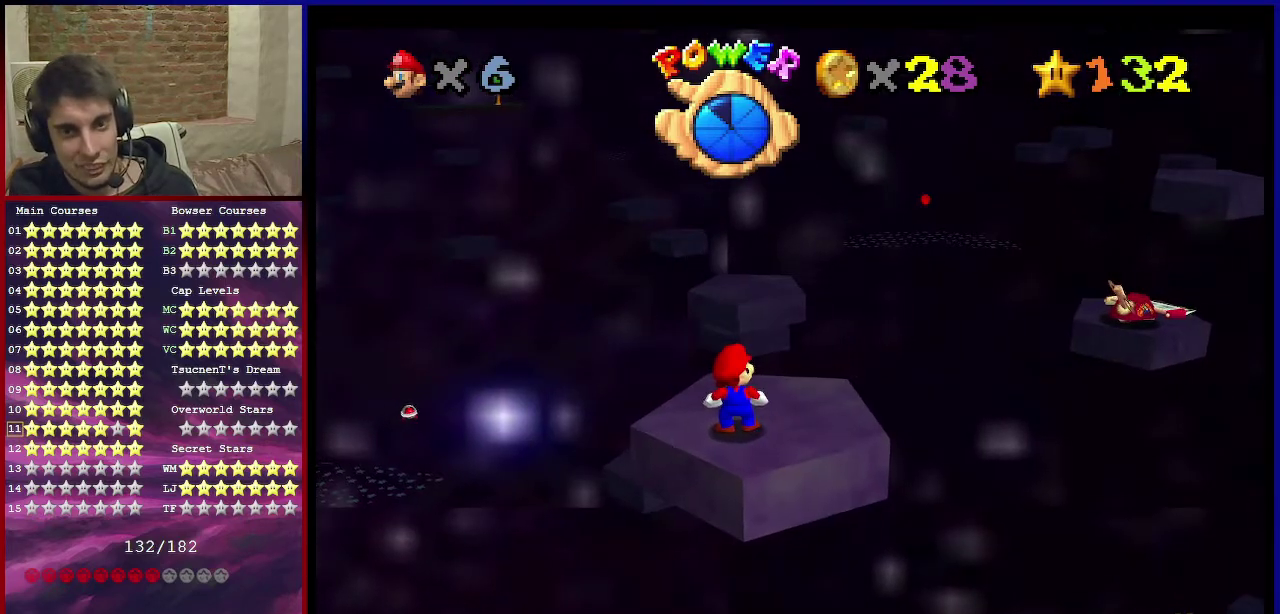
{"dt_ms": 500, "buttons": [], "left_stick": "center", "events": [[167, "C_DOWN", "up"], [200, "C_LEFT", "up"]]}
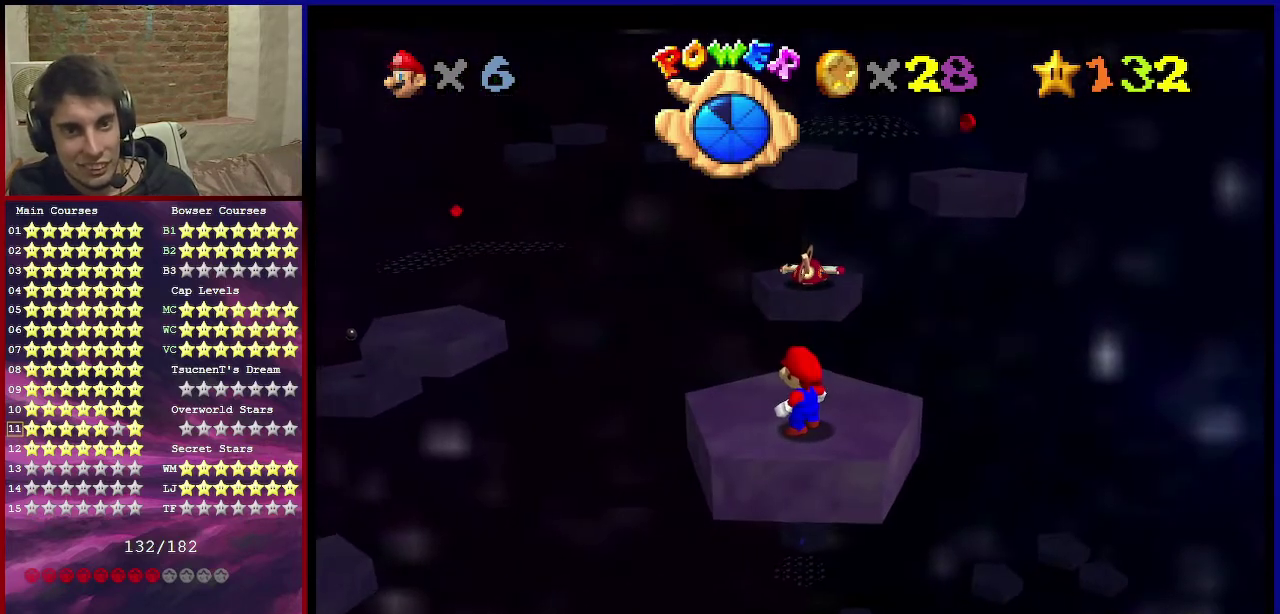
{"dt_ms": 501, "buttons": [], "left_stick": "center", "events": [[234, "C_UP", "down"], [301, "C_UP", "up"]]}
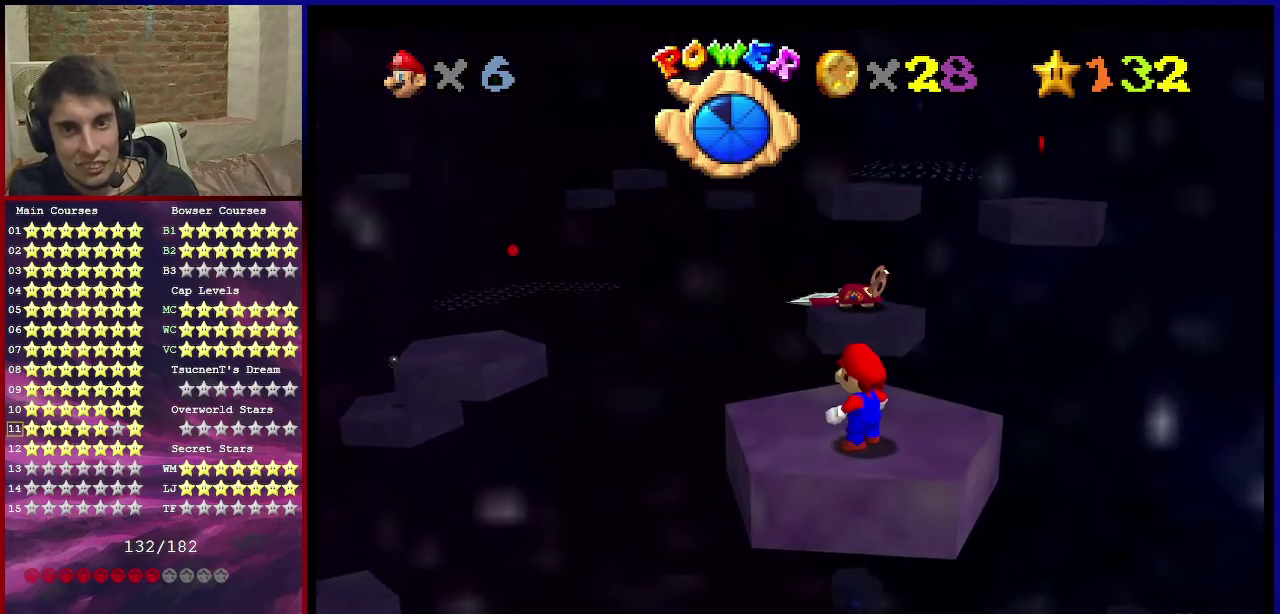
{"dt_ms": 300, "buttons": ["C_DOWN"], "left_stick": "center", "events": [[267, "C_DOWN", "down"]]}
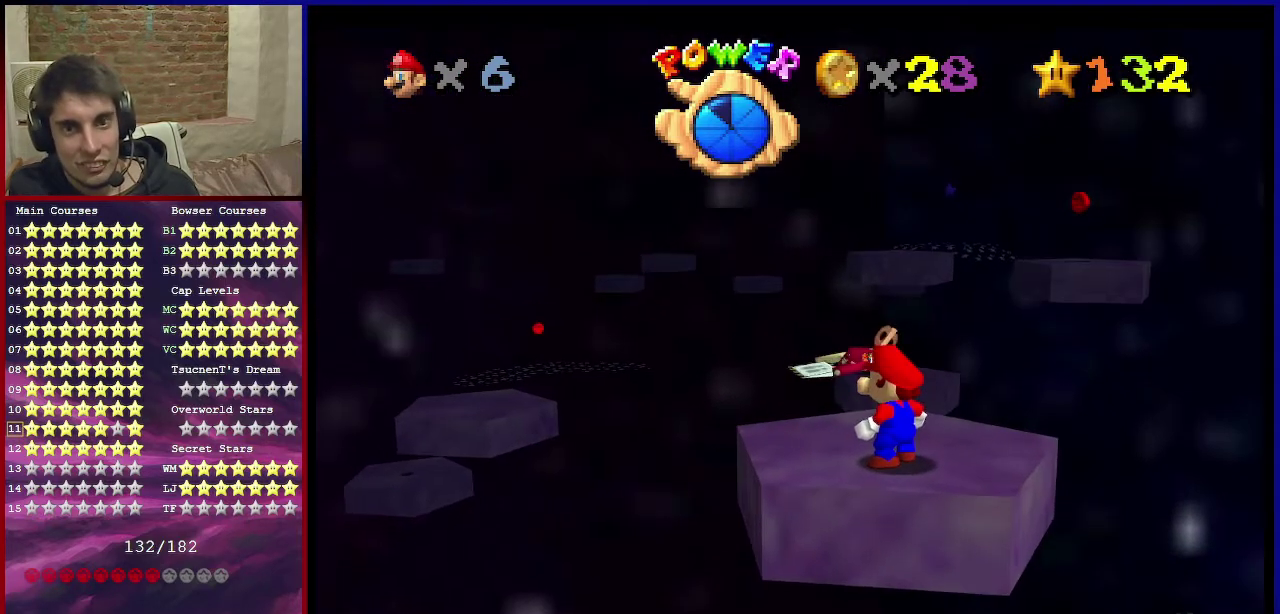
{"dt_ms": 701, "buttons": [], "left_stick": "center", "events": [[167, "C_DOWN", "up"]]}
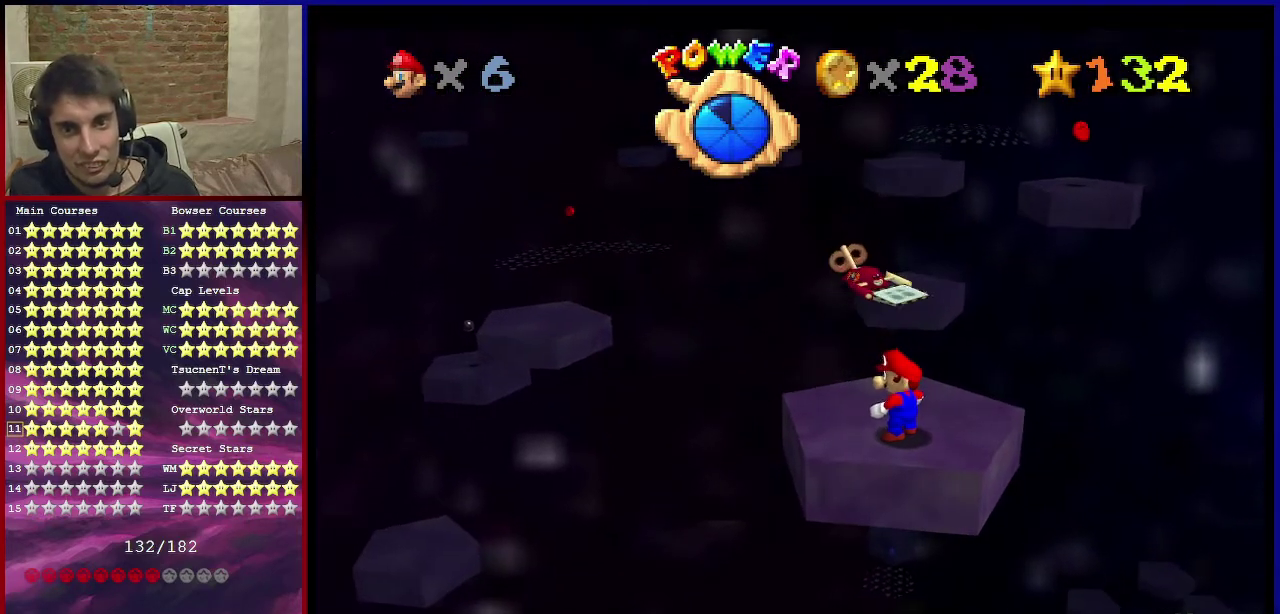
{"dt_ms": 500, "buttons": [], "left_stick": "center", "events": []}
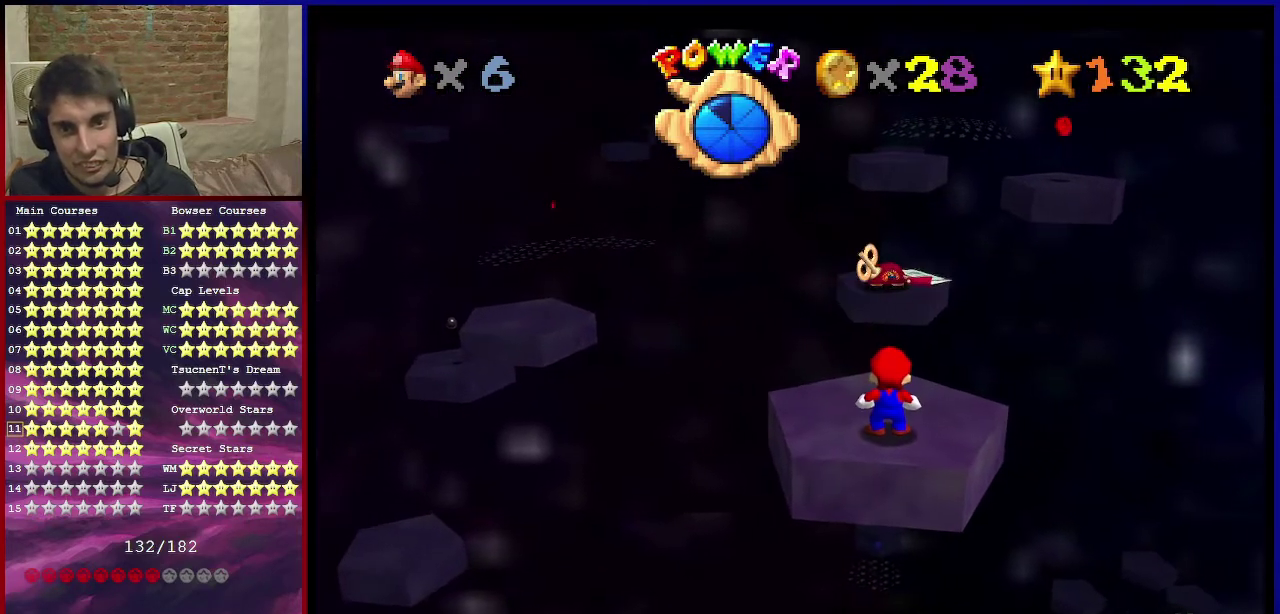
{"dt_ms": 501, "buttons": [], "left_stick": "center", "events": []}
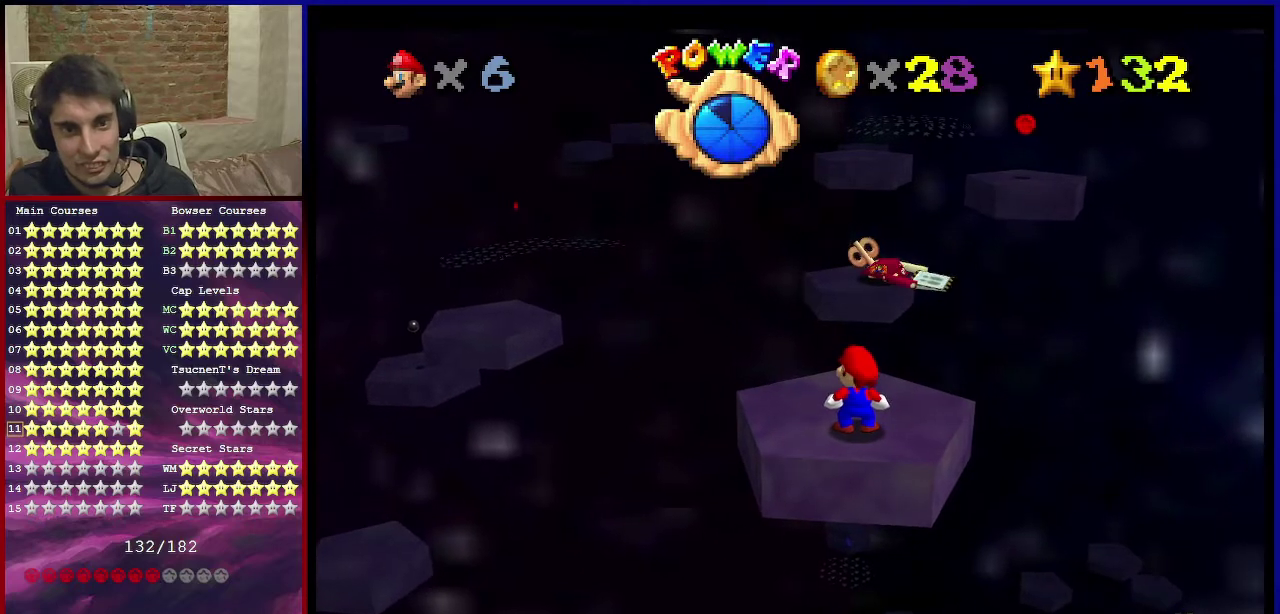
{"dt_ms": 500, "buttons": [], "left_stick": "center", "events": []}
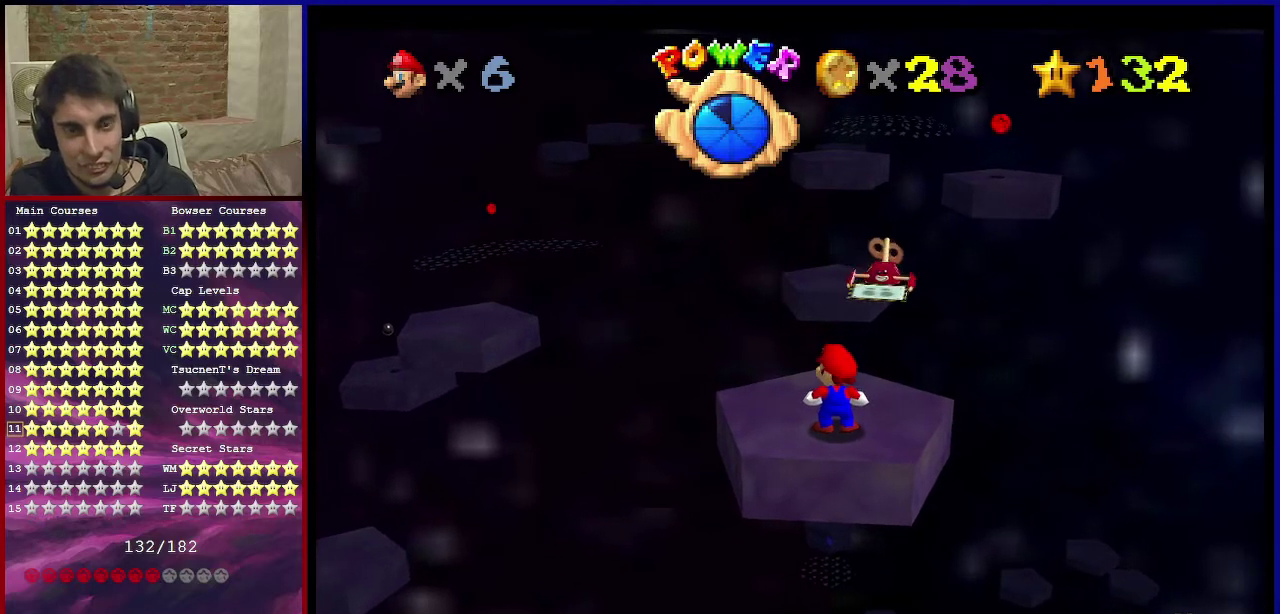
{"dt_ms": 501, "buttons": [], "left_stick": "center", "events": []}
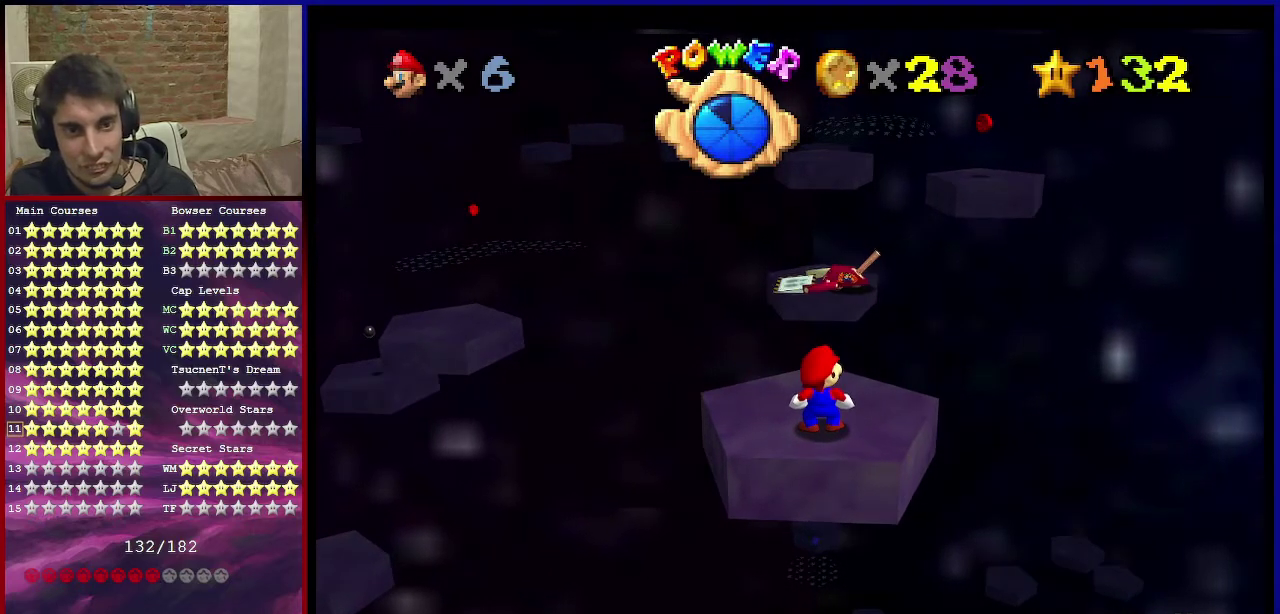
{"dt_ms": 500, "buttons": [], "left_stick": "center", "events": []}
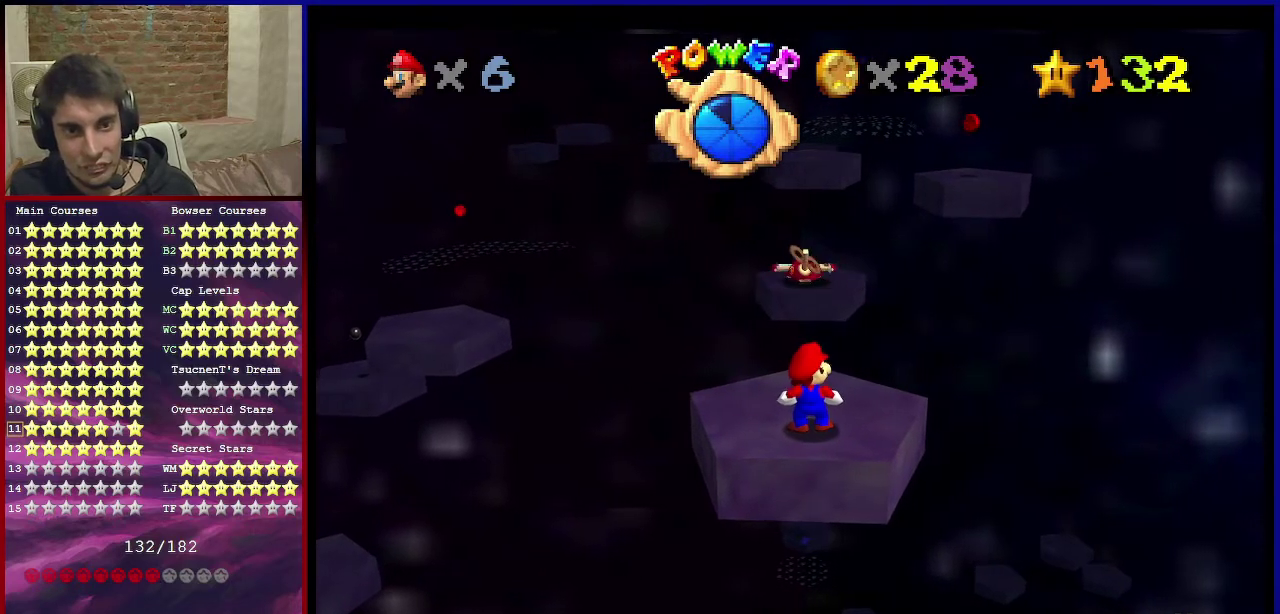
{"dt_ms": 501, "buttons": [], "left_stick": "center", "events": []}
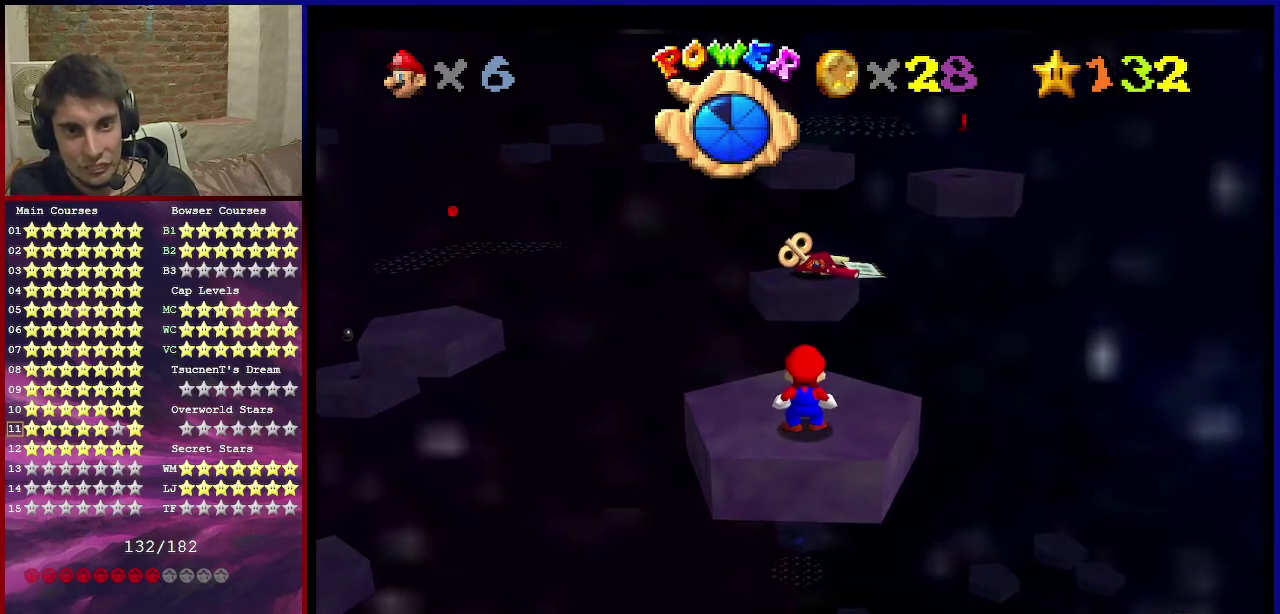
{"dt_ms": 500, "buttons": [], "left_stick": "center", "events": []}
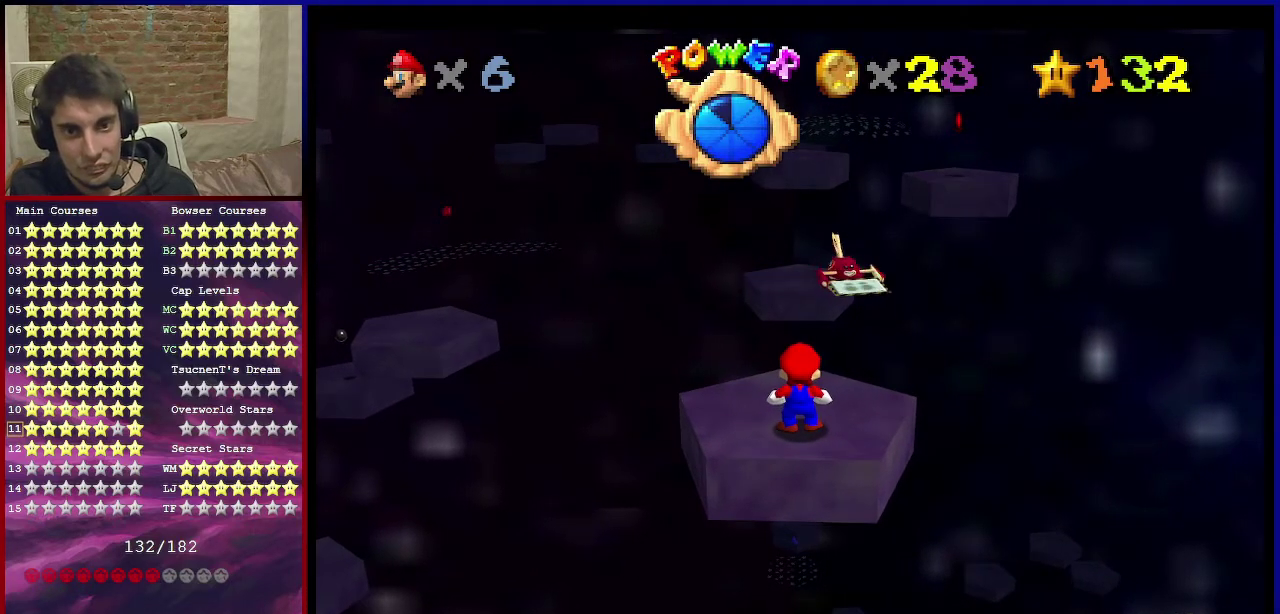
{"dt_ms": 501, "buttons": [], "left_stick": "center", "events": []}
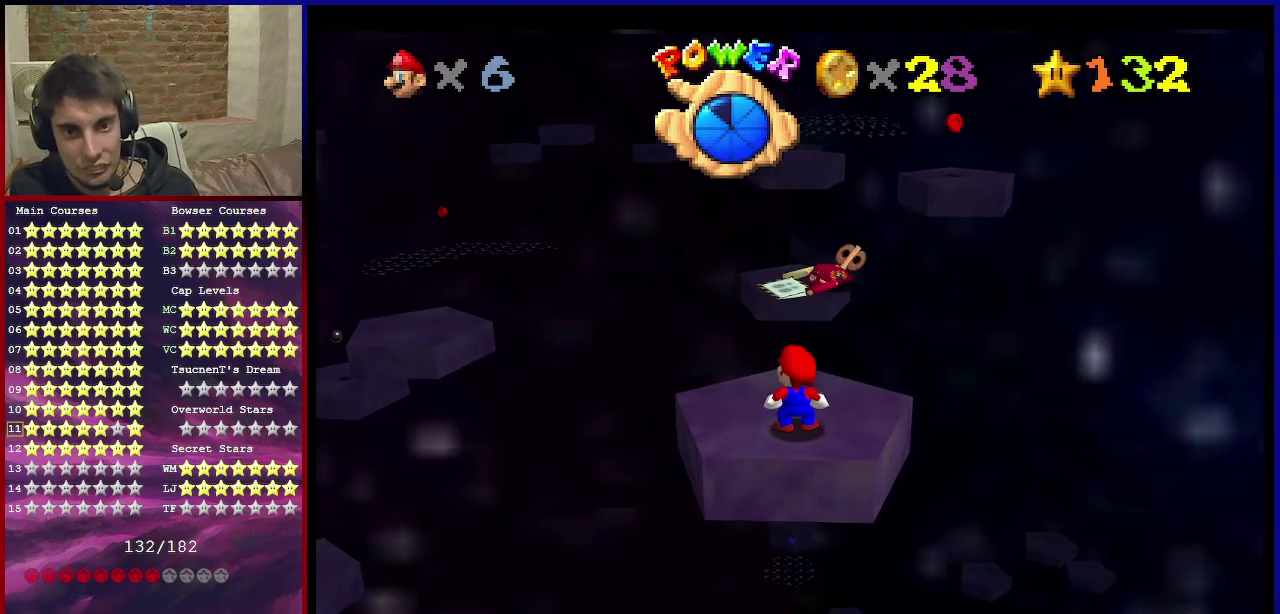
{"dt_ms": 500, "buttons": [], "left_stick": "center", "events": []}
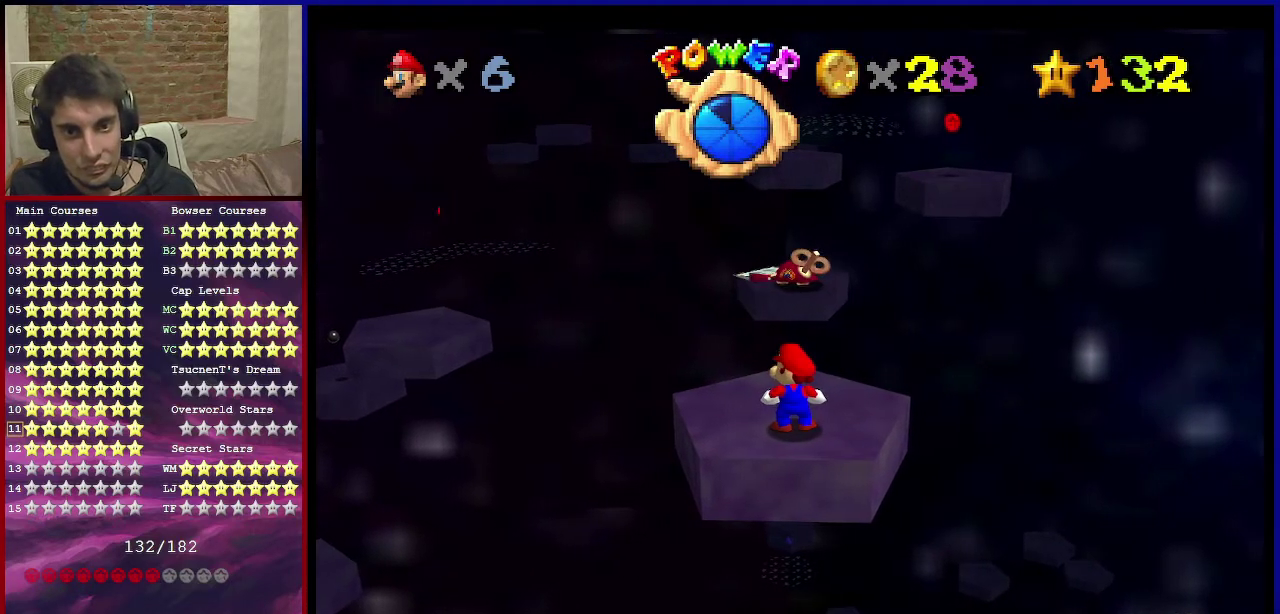
{"dt_ms": 401, "buttons": ["C_RIGHT"], "left_stick": "center", "events": [[34, "A", "down"], [167, "A", "up"], [401, "C_RIGHT", "down"]]}
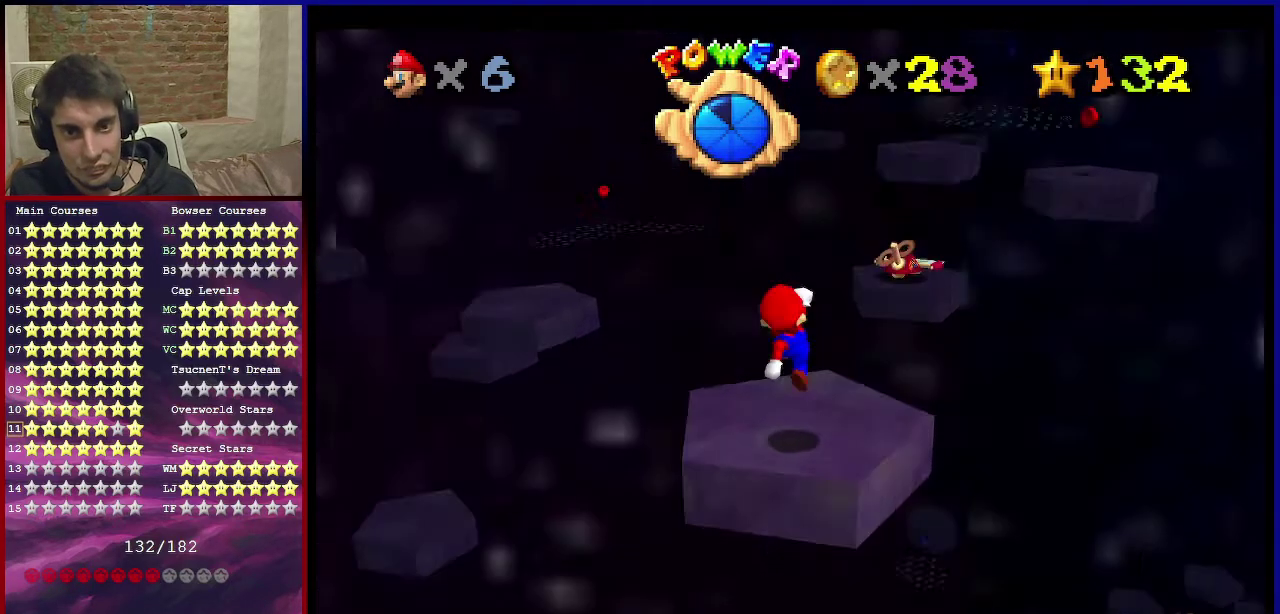
{"dt_ms": 600, "buttons": [], "left_stick": "center", "events": [[133, "C_RIGHT", "up"]]}